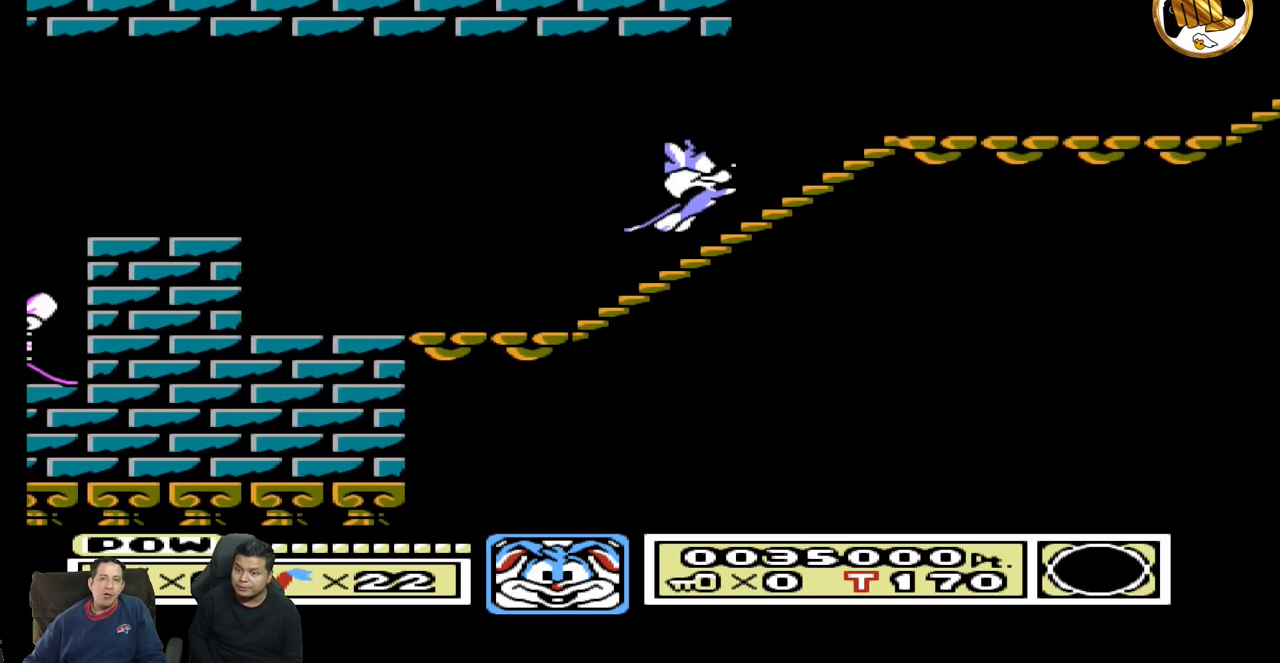
Gameplay with a controller (Nintendo layout); each line is a JSON object with the inputs held at the frame after it. "events" lists button and stick changes between this image and that frame as [ms after this image, input, new state], when the widget could be followed in between. Not read: A B L3 R3 START.
{"buttons": ["DPAD_LEFT"], "events": [[267, "DPAD_RIGHT", "up"], [450, "DPAD_LEFT", "down"]]}
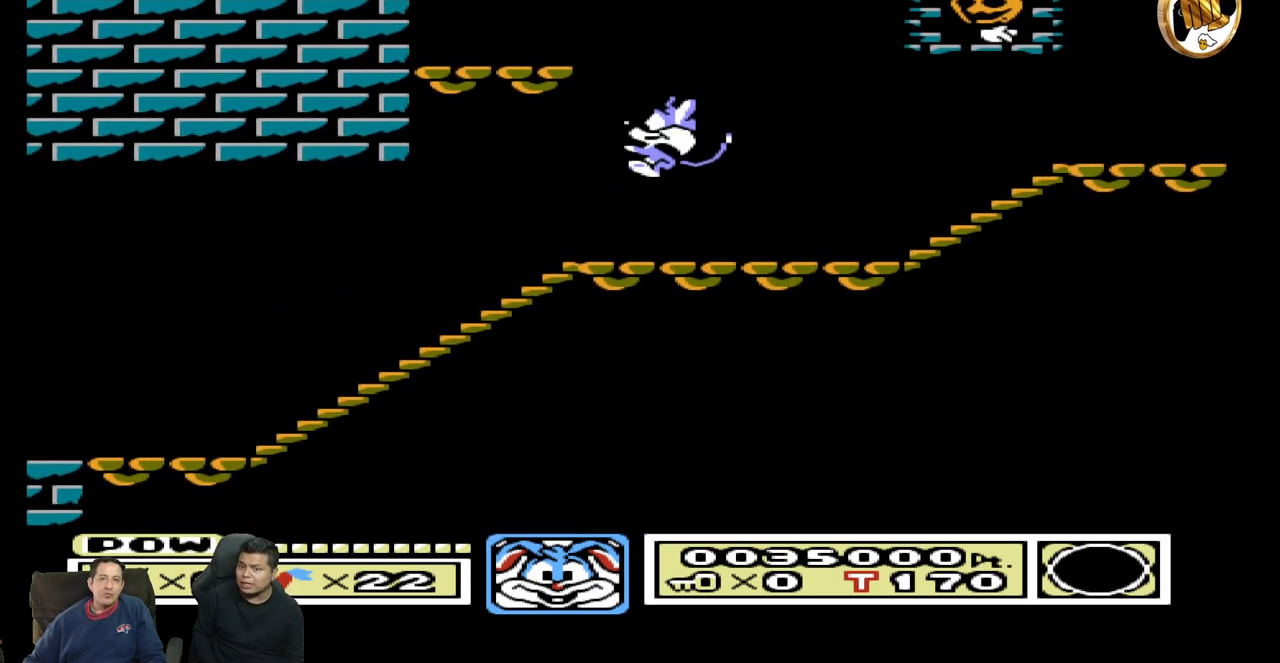
{"buttons": ["DPAD_LEFT"], "events": []}
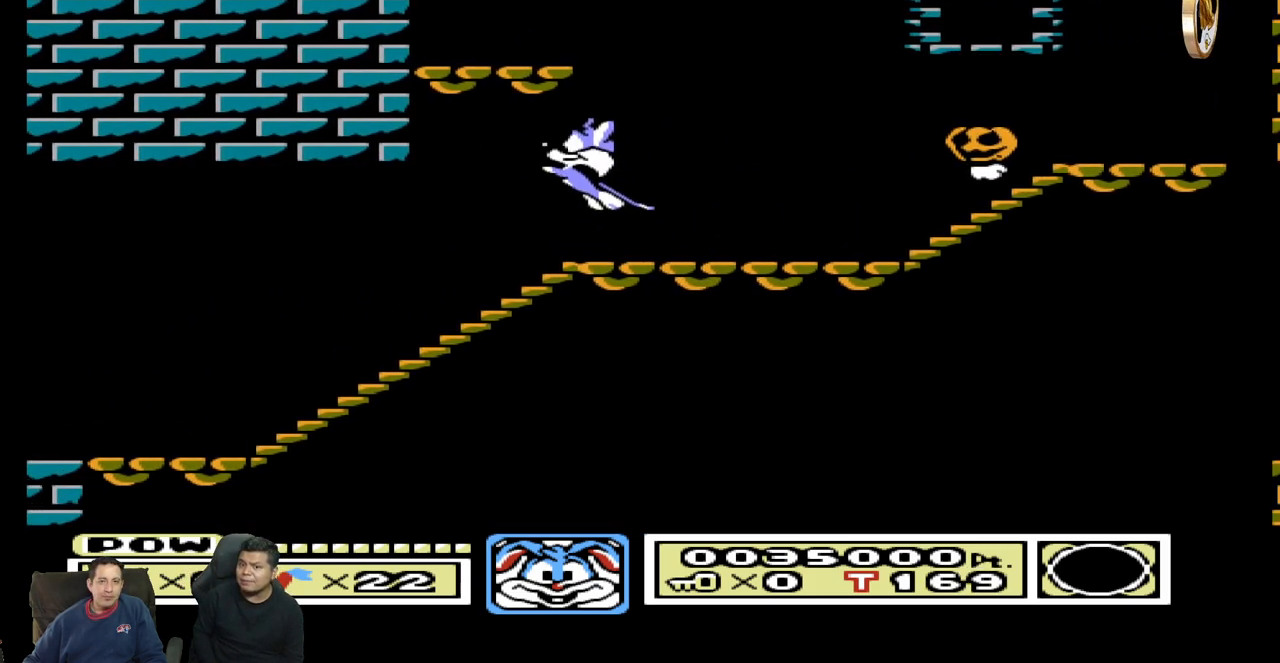
{"buttons": ["DPAD_LEFT"], "events": []}
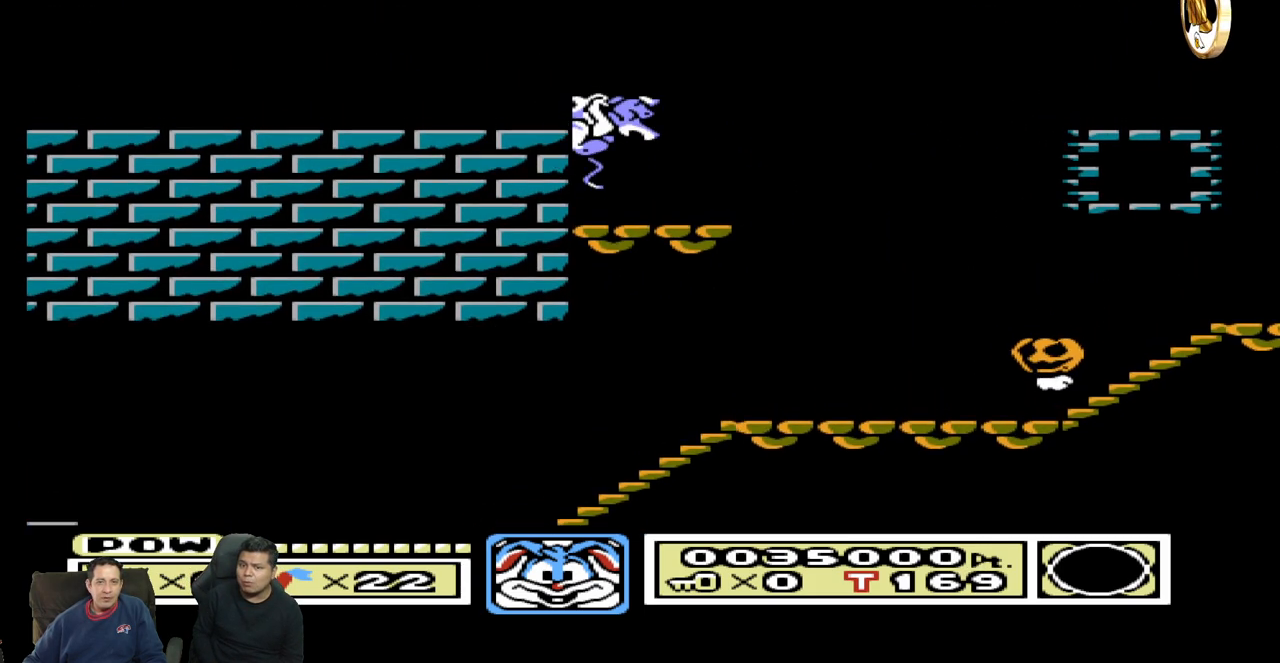
{"buttons": ["DPAD_LEFT"], "events": []}
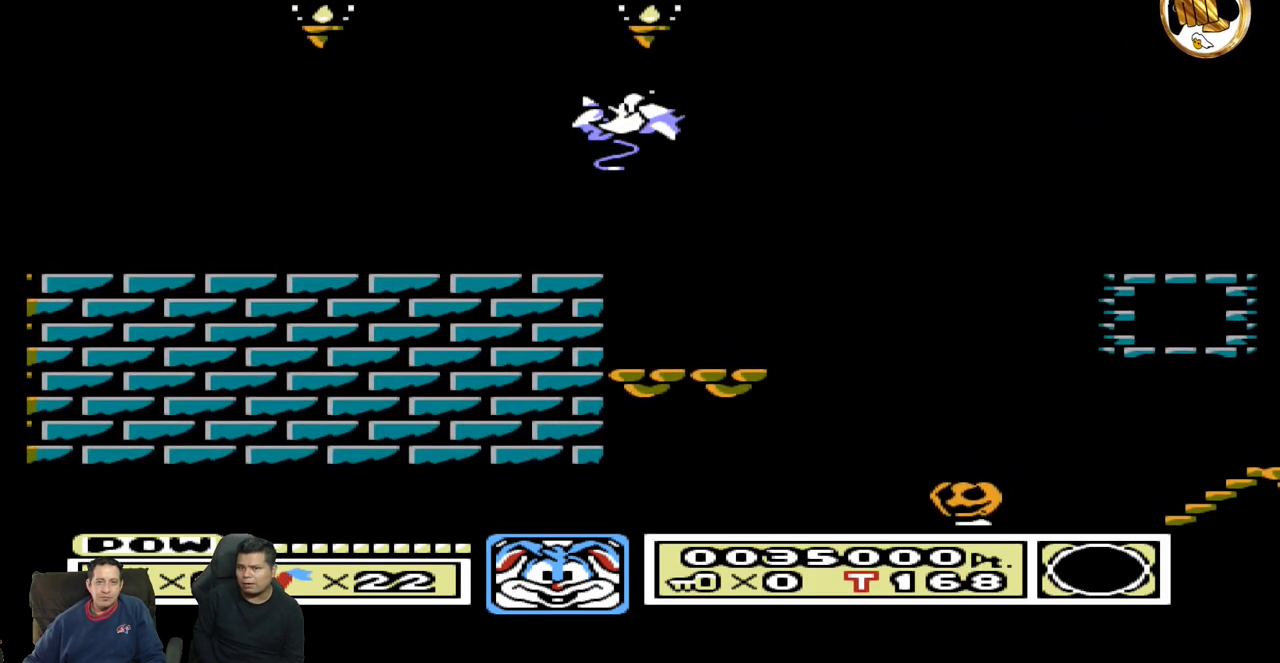
{"buttons": ["DPAD_LEFT"], "events": []}
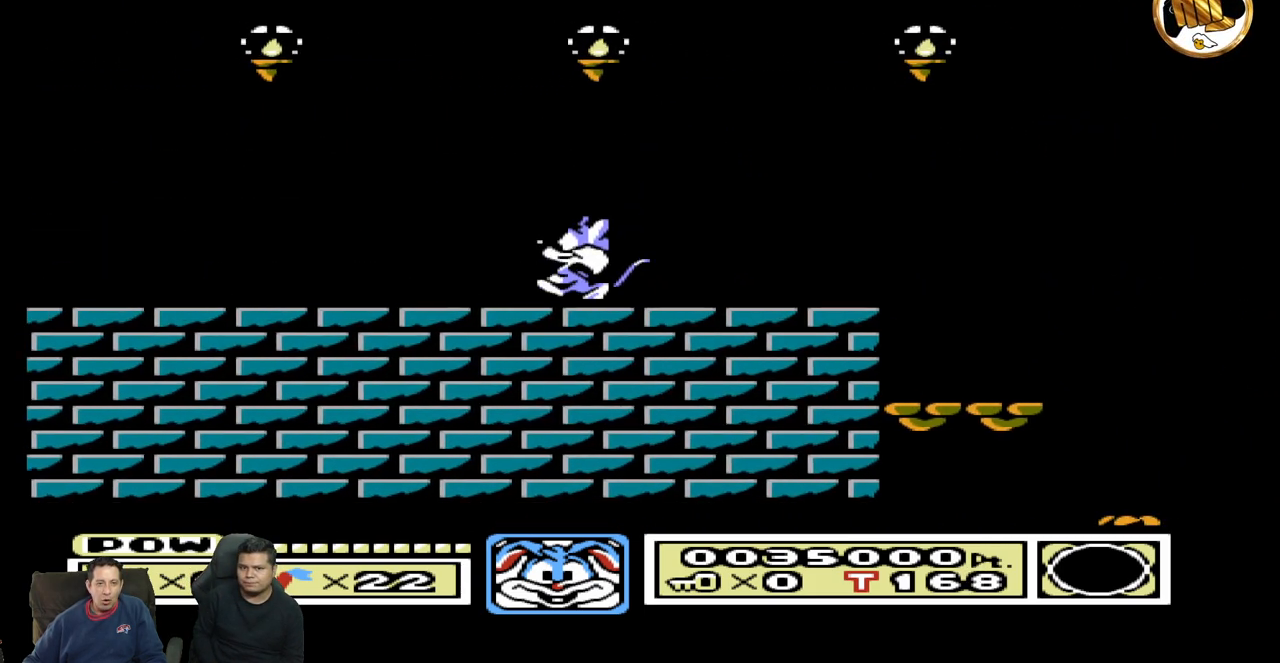
{"buttons": ["DPAD_LEFT"], "events": []}
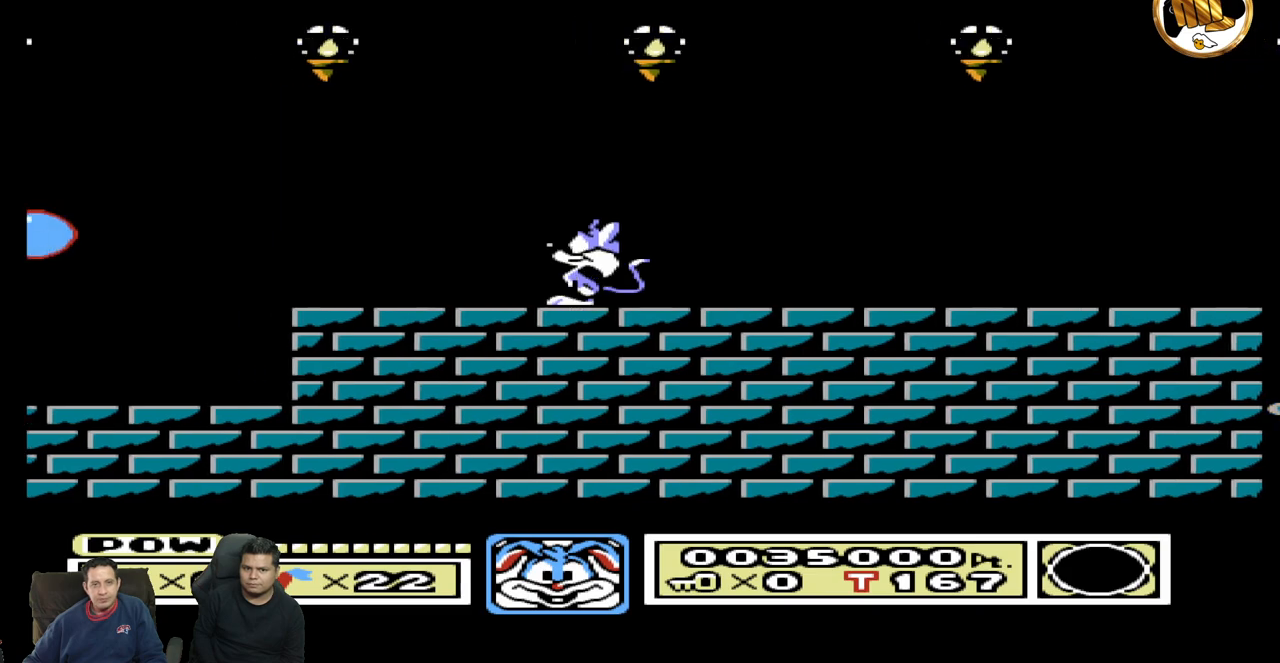
{"buttons": ["DPAD_LEFT"], "events": []}
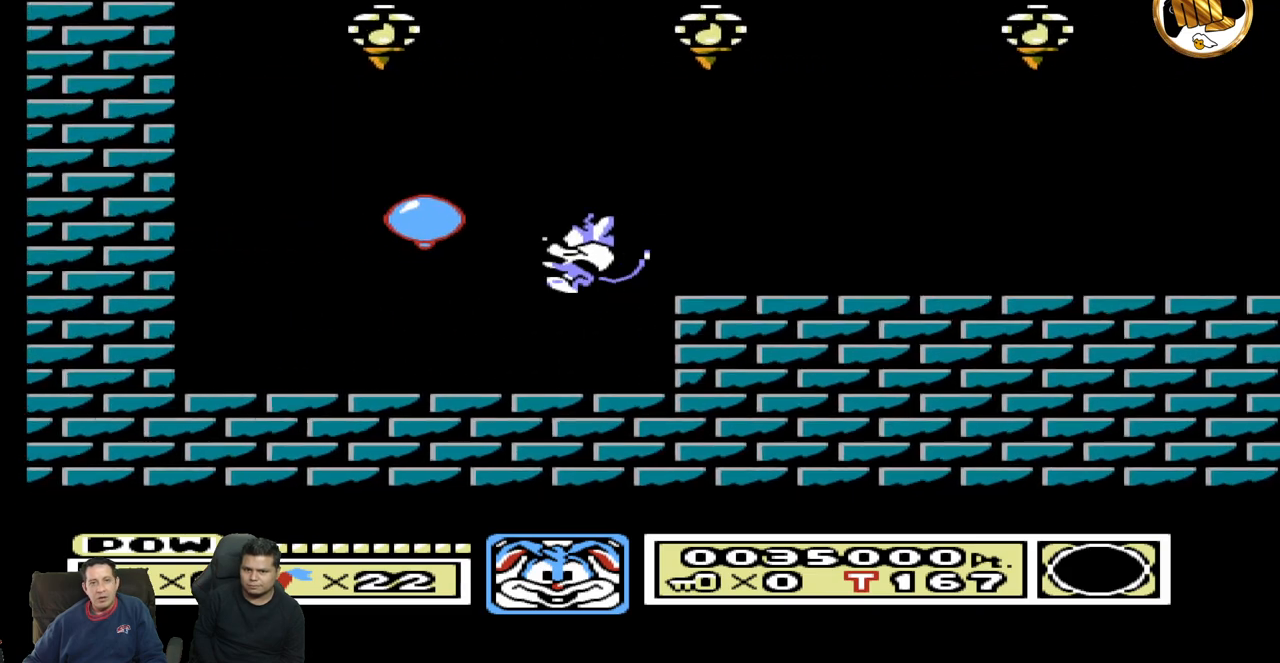
{"buttons": ["DPAD_UP", "DPAD_RIGHT"], "events": [[67, "DPAD_LEFT", "up"], [167, "DPAD_RIGHT", "down"], [367, "DPAD_UP", "down"]]}
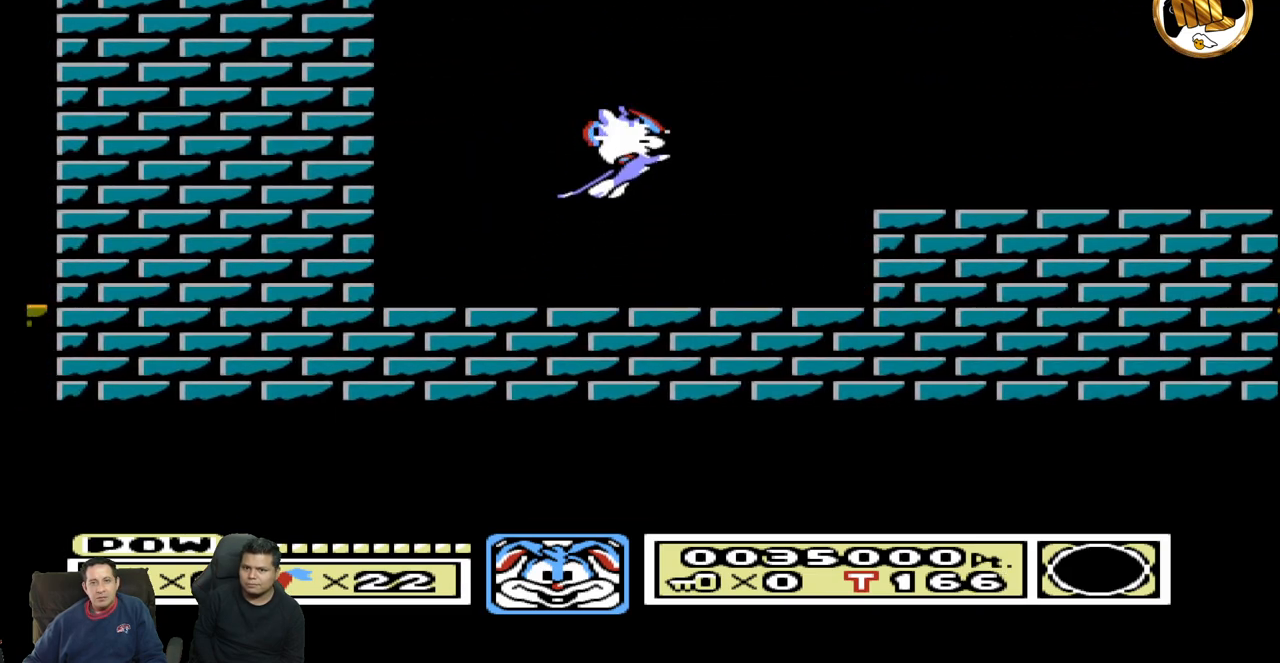
{"buttons": ["DPAD_UP", "DPAD_LEFT"], "events": [[83, "DPAD_RIGHT", "up"], [167, "DPAD_LEFT", "down"]]}
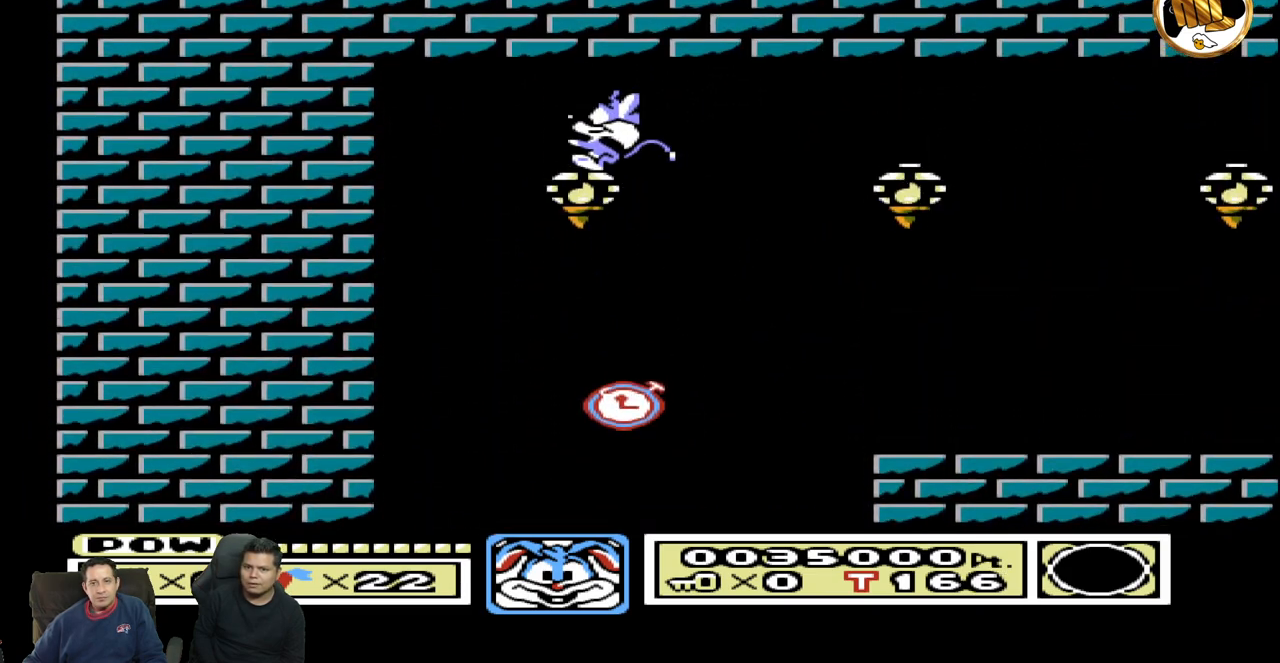
{"buttons": ["DPAD_RIGHT"], "events": [[433, "DPAD_LEFT", "up"], [483, "DPAD_RIGHT", "down"], [483, "DPAD_UP", "up"]]}
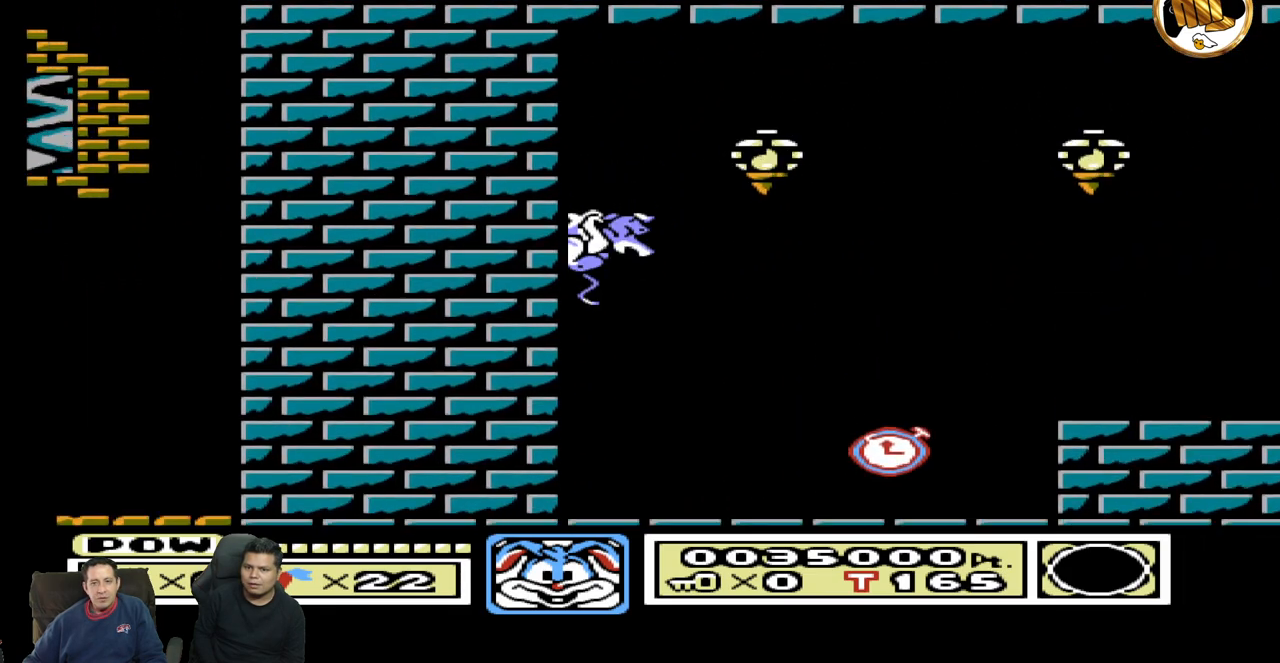
{"buttons": ["DPAD_RIGHT"], "events": []}
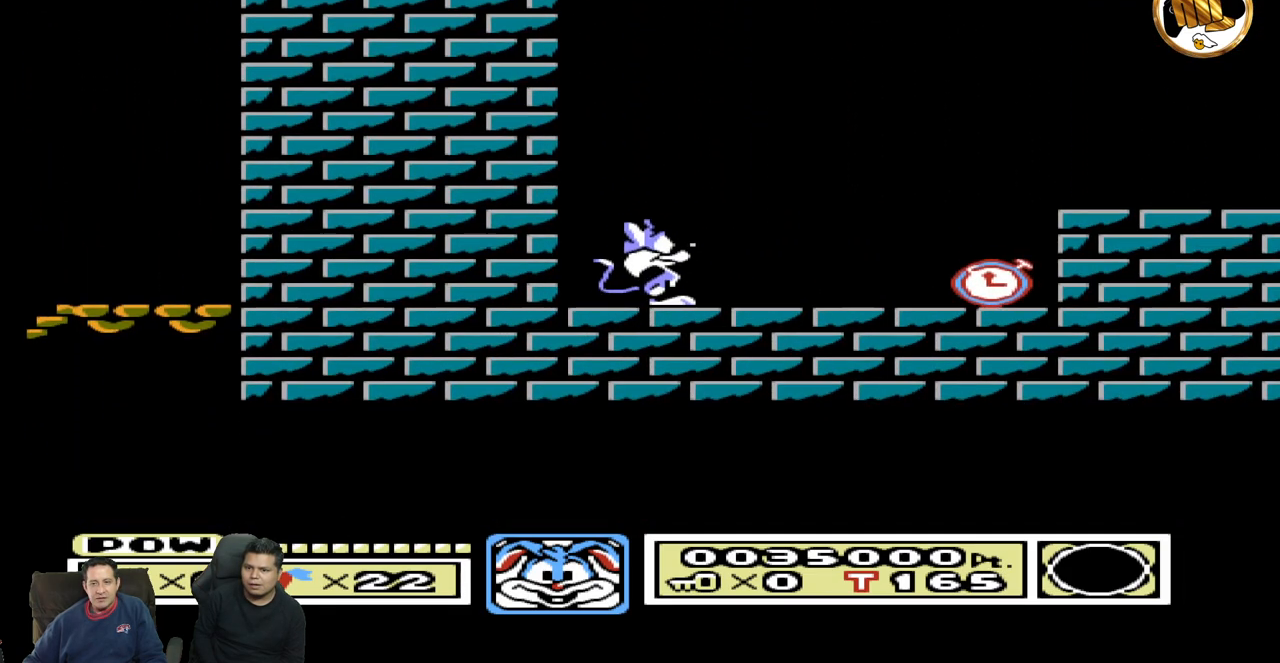
{"buttons": ["DPAD_RIGHT"], "events": []}
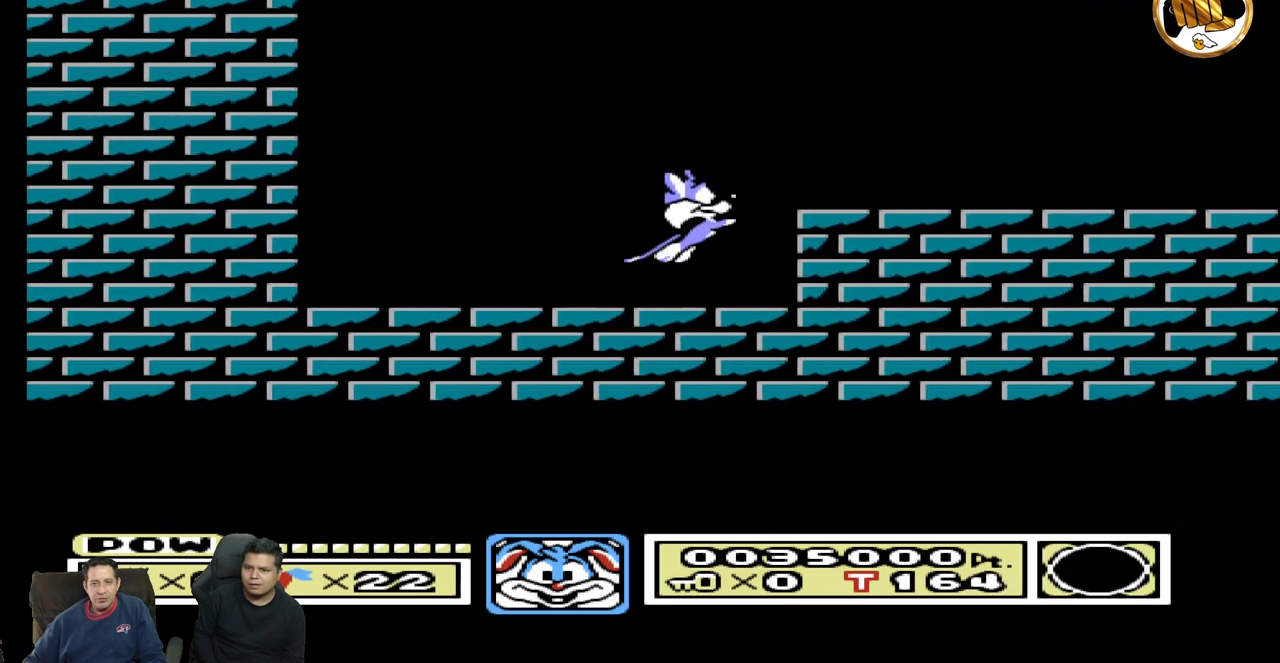
{"buttons": ["DPAD_RIGHT"], "events": []}
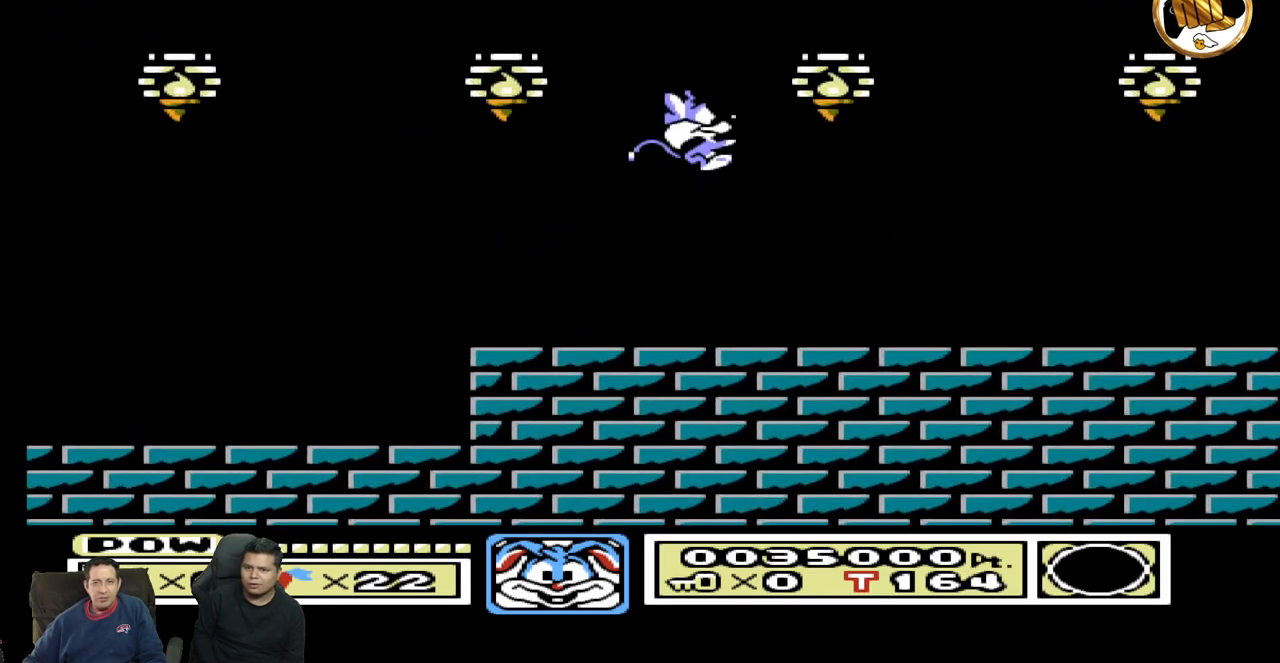
{"buttons": ["DPAD_RIGHT"], "events": []}
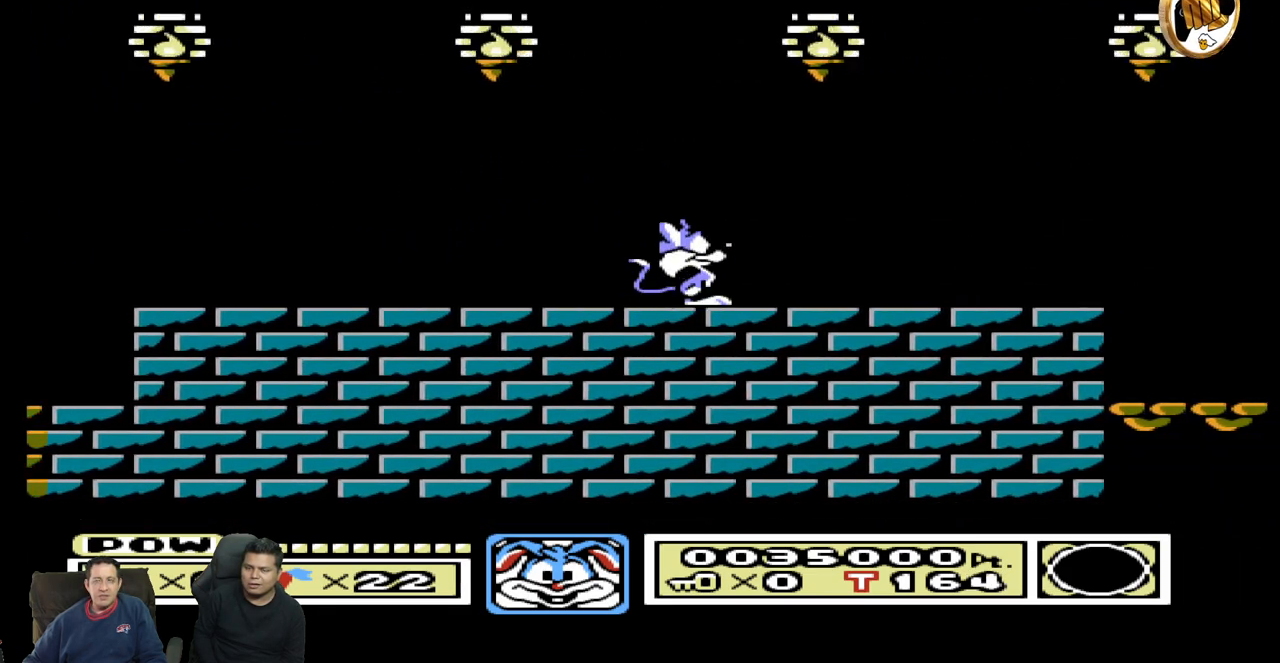
{"buttons": ["DPAD_RIGHT"], "events": []}
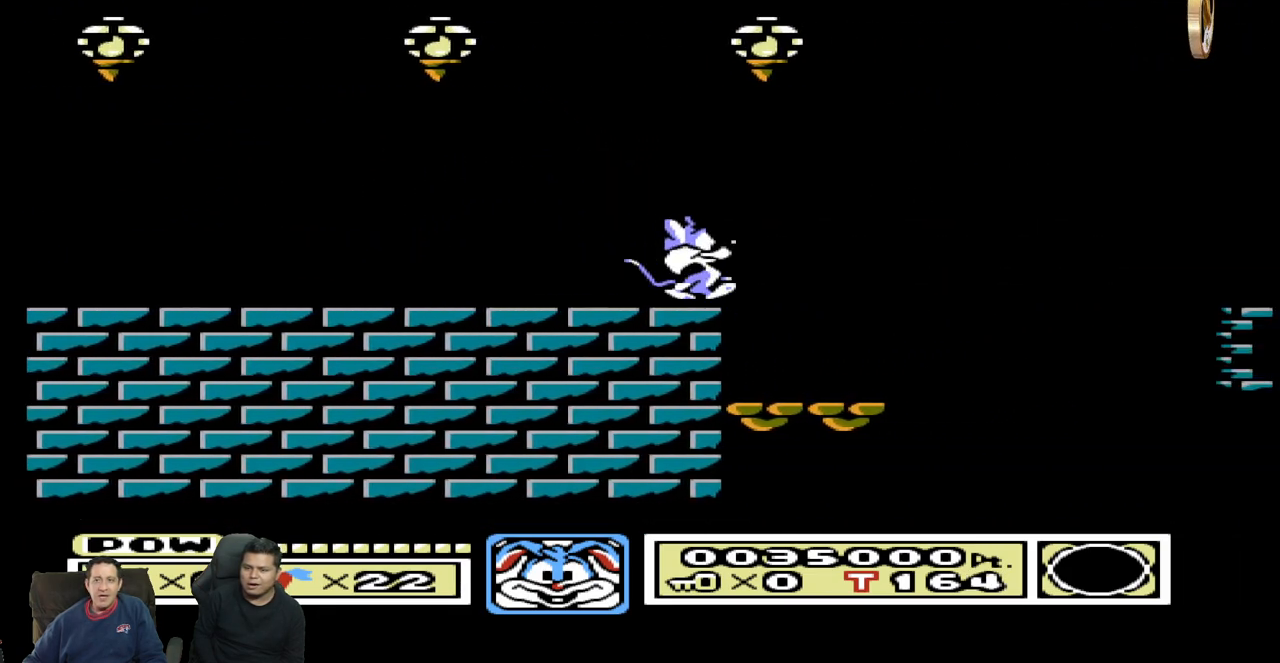
{"buttons": ["DPAD_RIGHT"], "events": []}
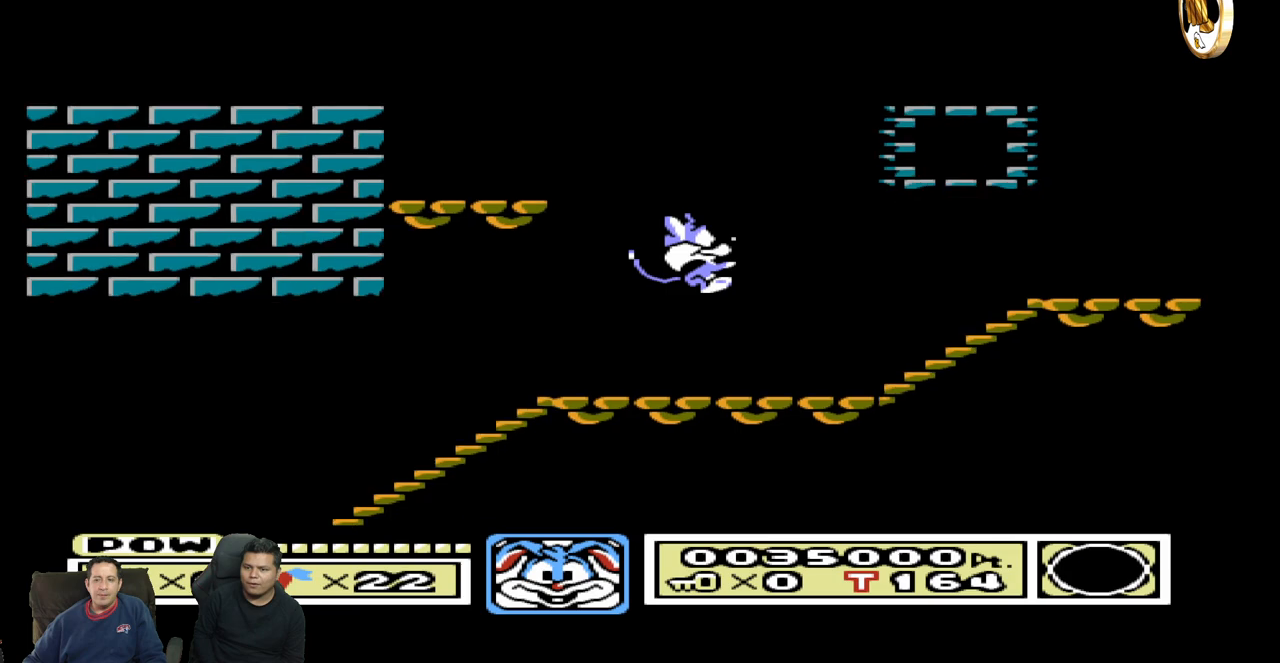
{"buttons": ["DPAD_RIGHT"], "events": []}
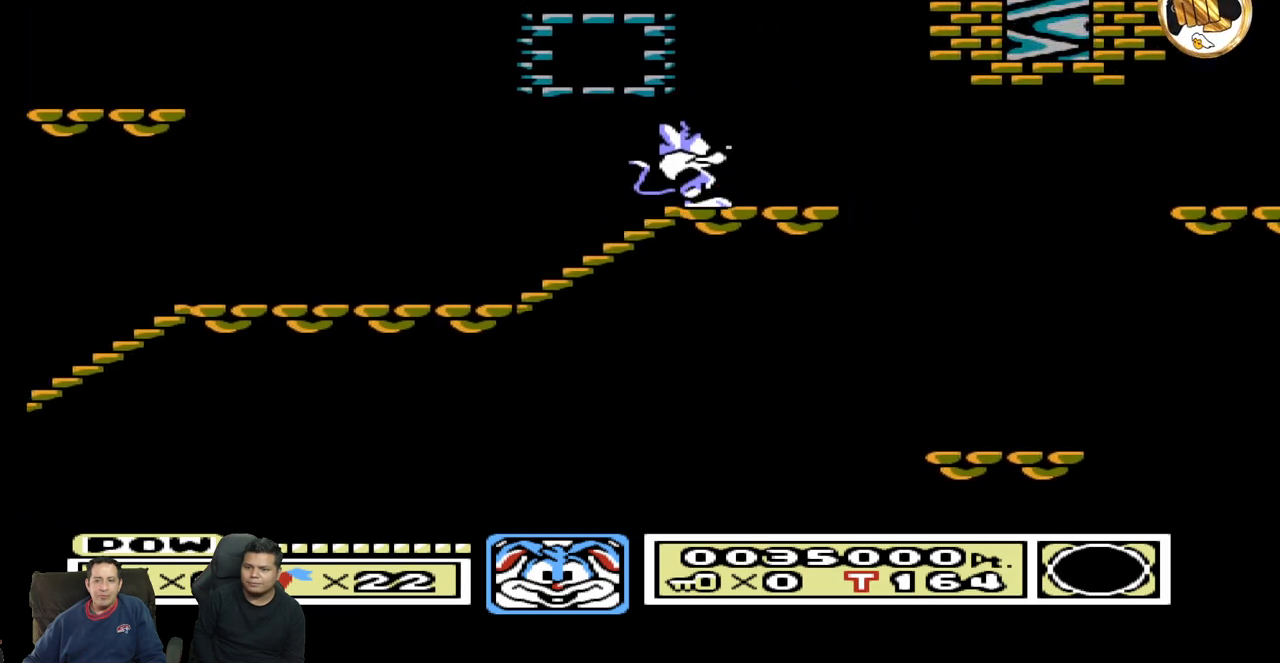
{"buttons": ["DPAD_RIGHT"], "events": [[250, "DPAD_RIGHT", "up"], [283, "DPAD_LEFT", "down"], [433, "DPAD_LEFT", "up"], [467, "DPAD_RIGHT", "down"]]}
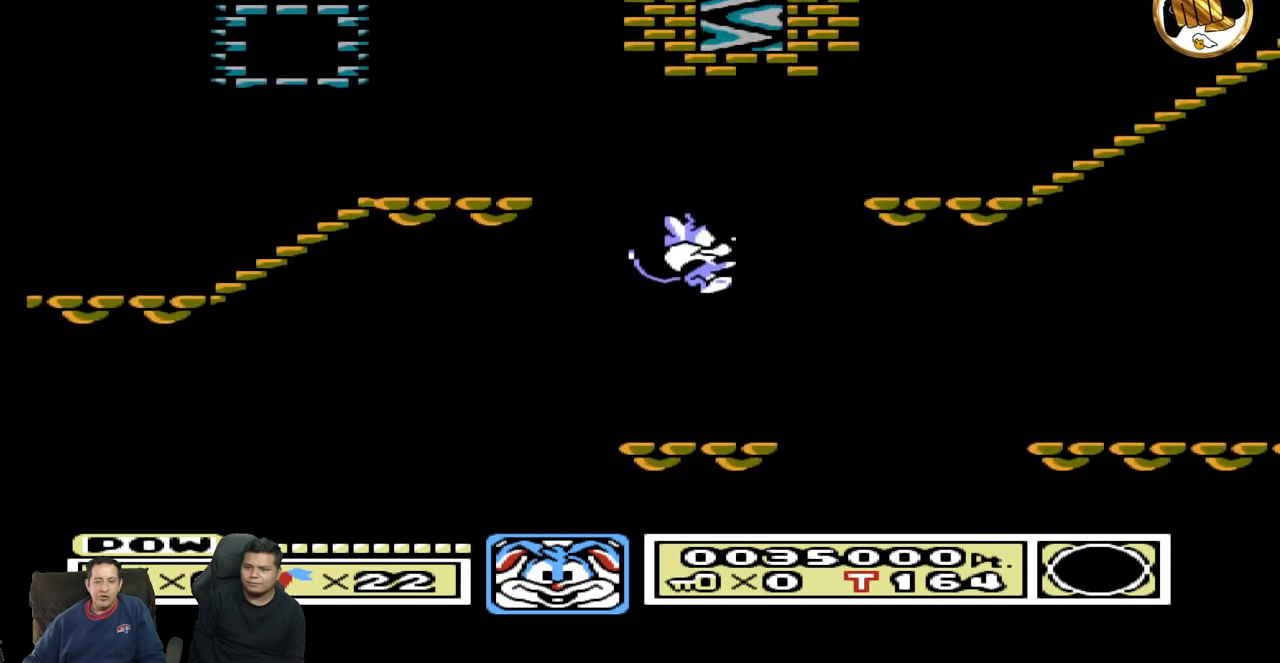
{"buttons": ["DPAD_RIGHT"], "events": [[67, "DPAD_RIGHT", "up"], [100, "DPAD_LEFT", "down"], [217, "DPAD_LEFT", "up"], [233, "DPAD_RIGHT", "down"]]}
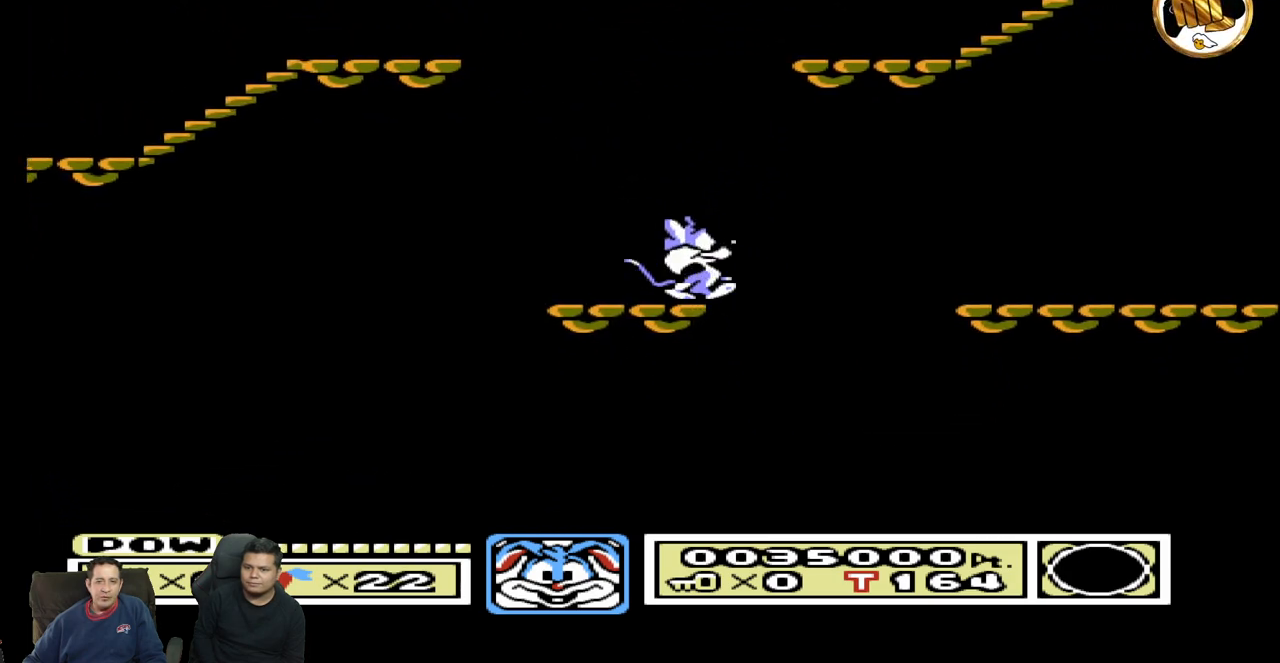
{"buttons": ["DPAD_RIGHT"], "events": []}
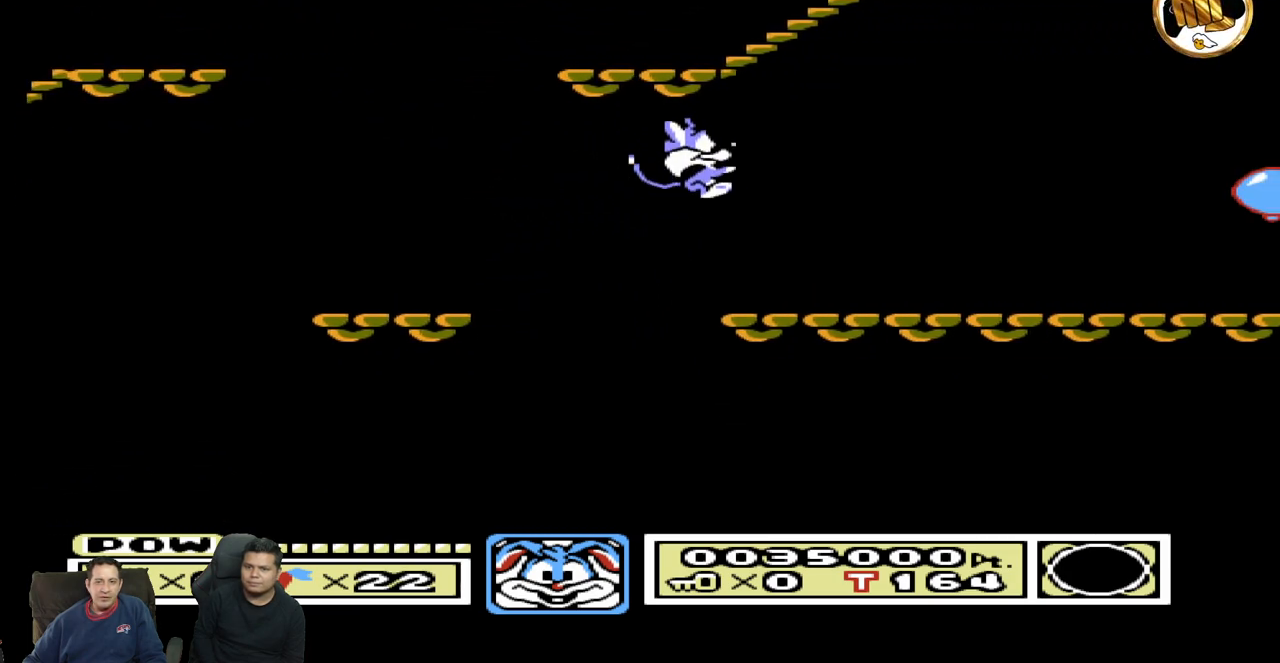
{"buttons": ["DPAD_RIGHT"], "events": []}
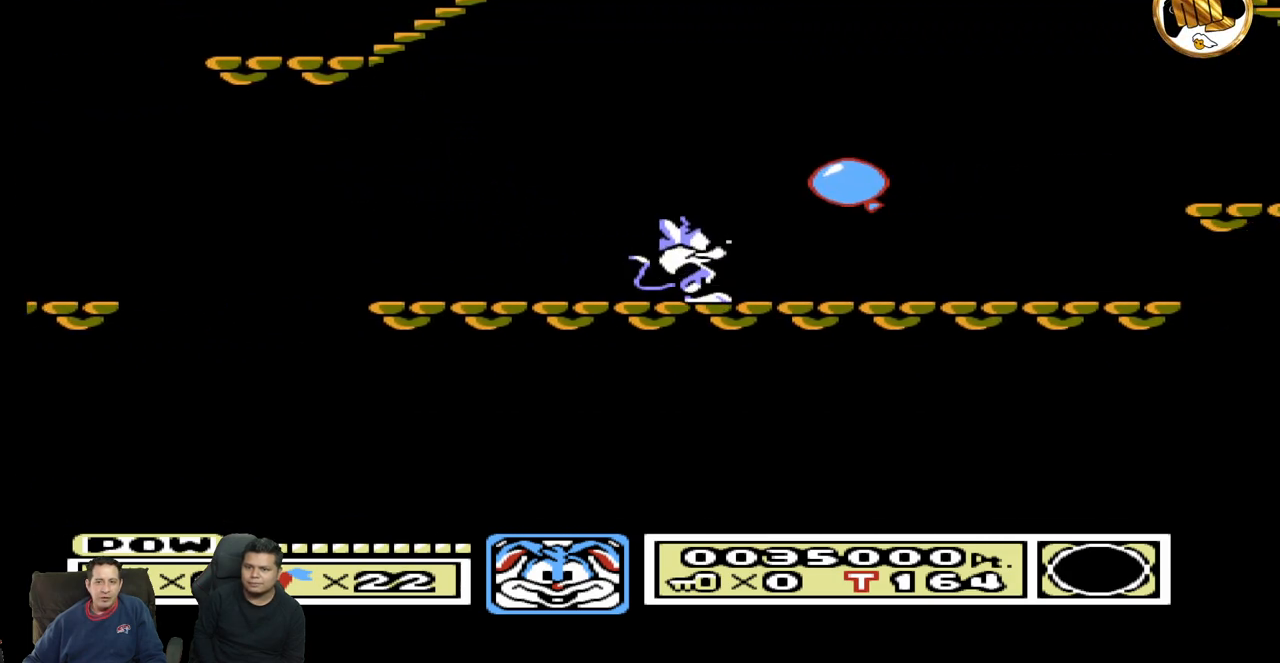
{"buttons": ["DPAD_LEFT"], "events": [[167, "DPAD_RIGHT", "up"], [200, "DPAD_LEFT", "down"]]}
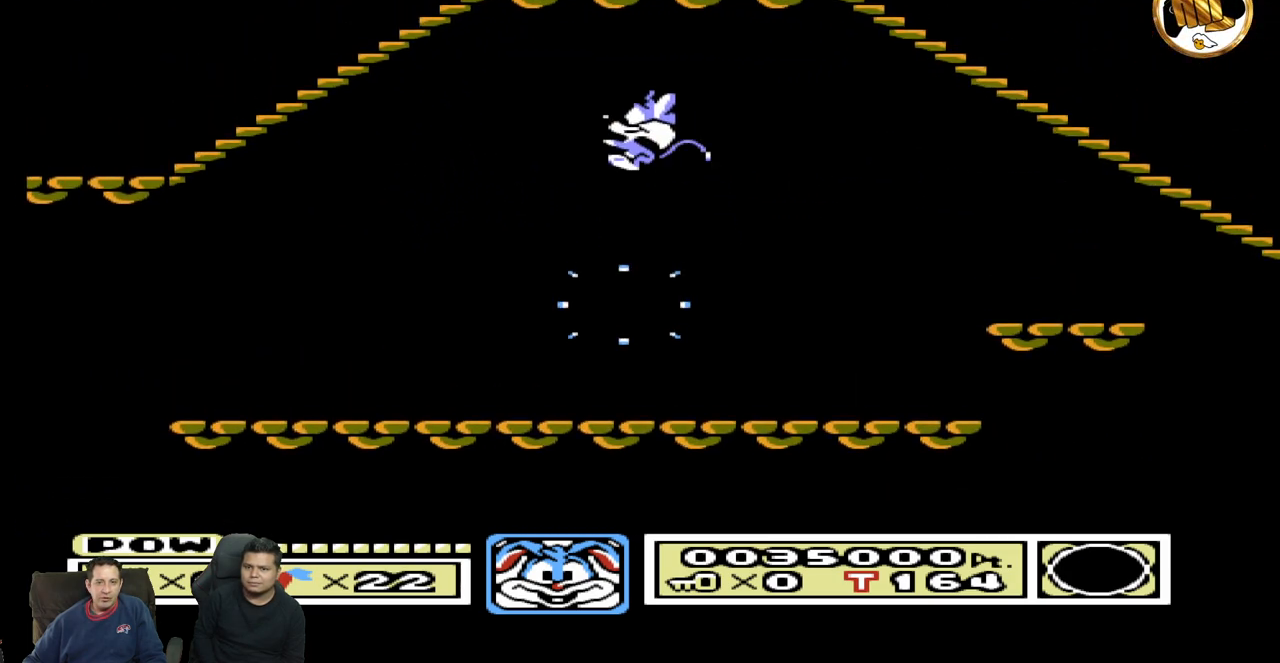
{"buttons": ["DPAD_RIGHT"], "events": [[100, "DPAD_LEFT", "up"], [150, "DPAD_RIGHT", "down"], [317, "DPAD_RIGHT", "up"], [467, "DPAD_RIGHT", "down"]]}
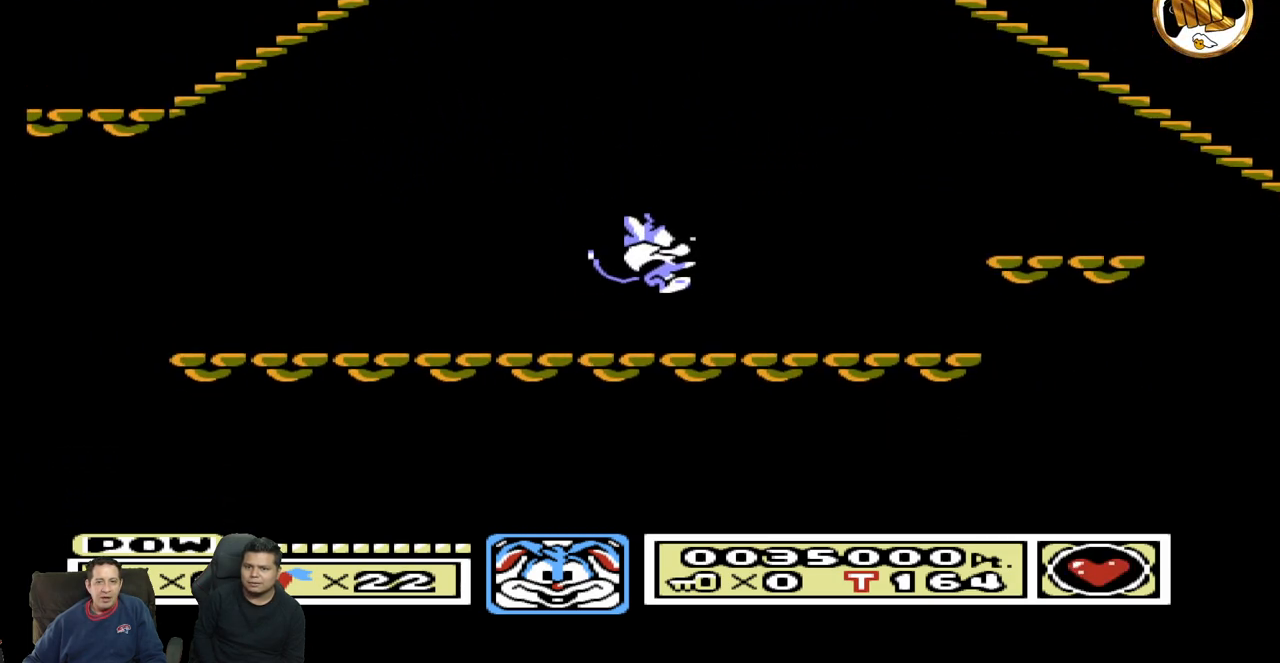
{"buttons": ["DPAD_RIGHT"], "events": []}
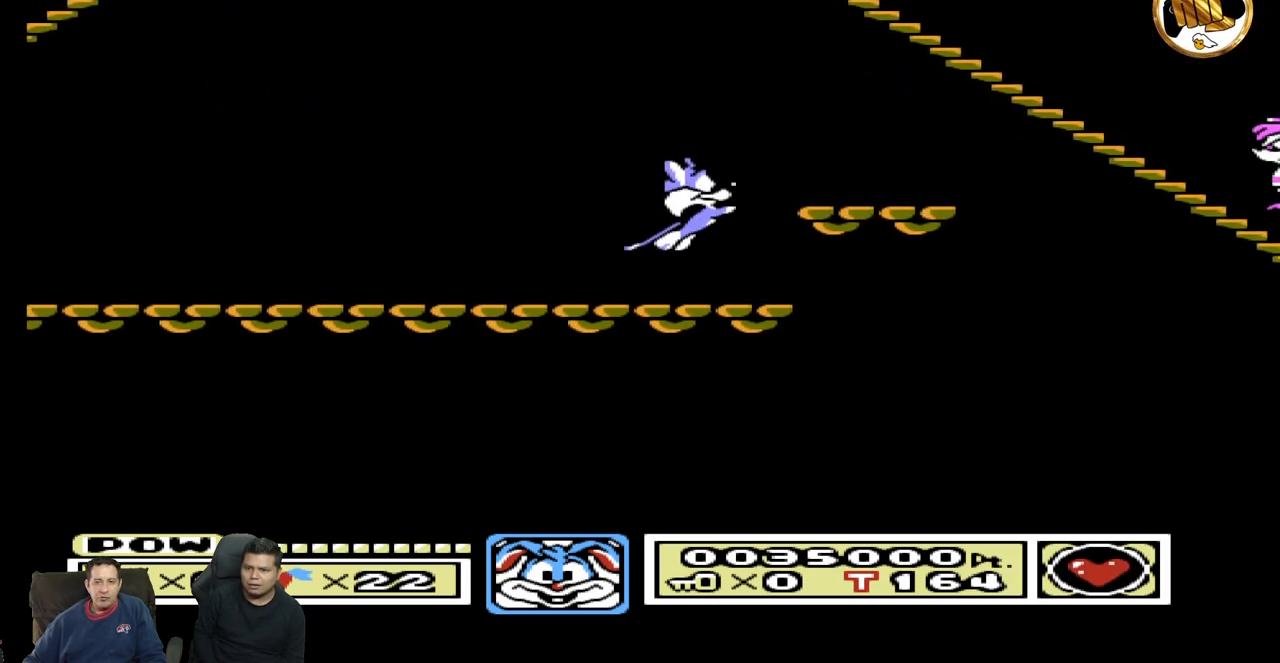
{"buttons": ["DPAD_LEFT"], "events": [[100, "DPAD_UP", "down"], [433, "DPAD_RIGHT", "up"], [483, "DPAD_UP", "up"], [500, "DPAD_LEFT", "down"]]}
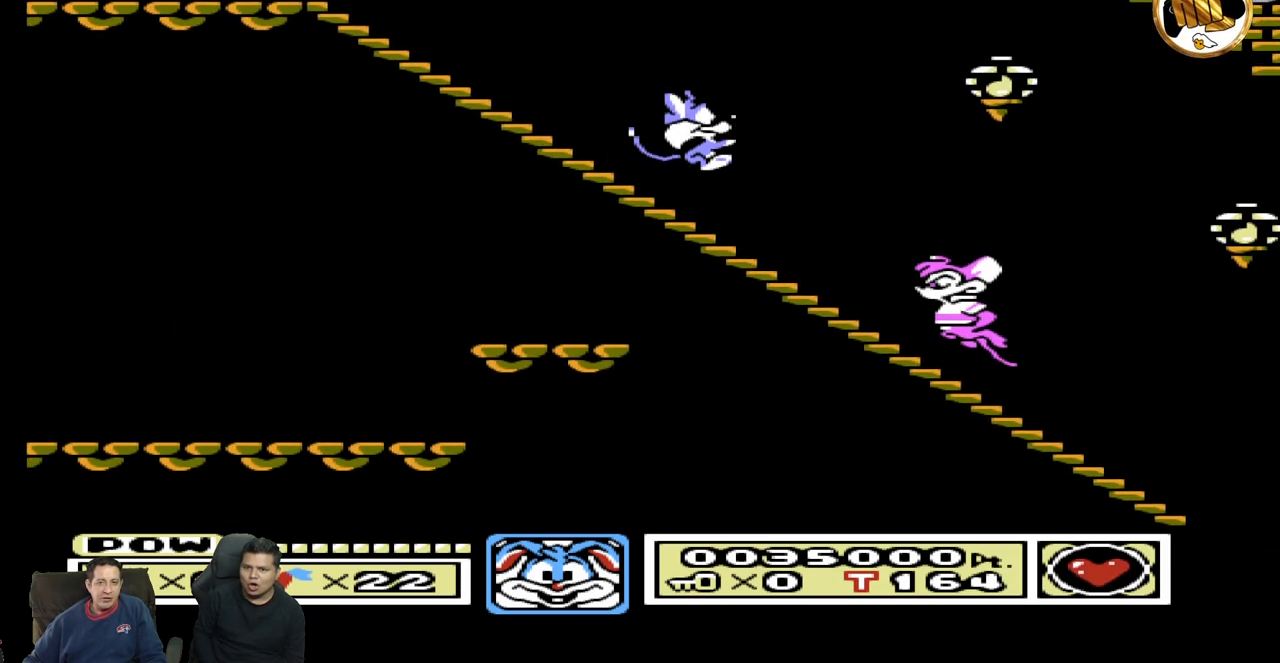
{"buttons": ["DPAD_DOWN"], "events": [[150, "DPAD_LEFT", "up"], [200, "DPAD_DOWN", "down"], [233, "DPAD_RIGHT", "down"], [300, "DPAD_RIGHT", "up"]]}
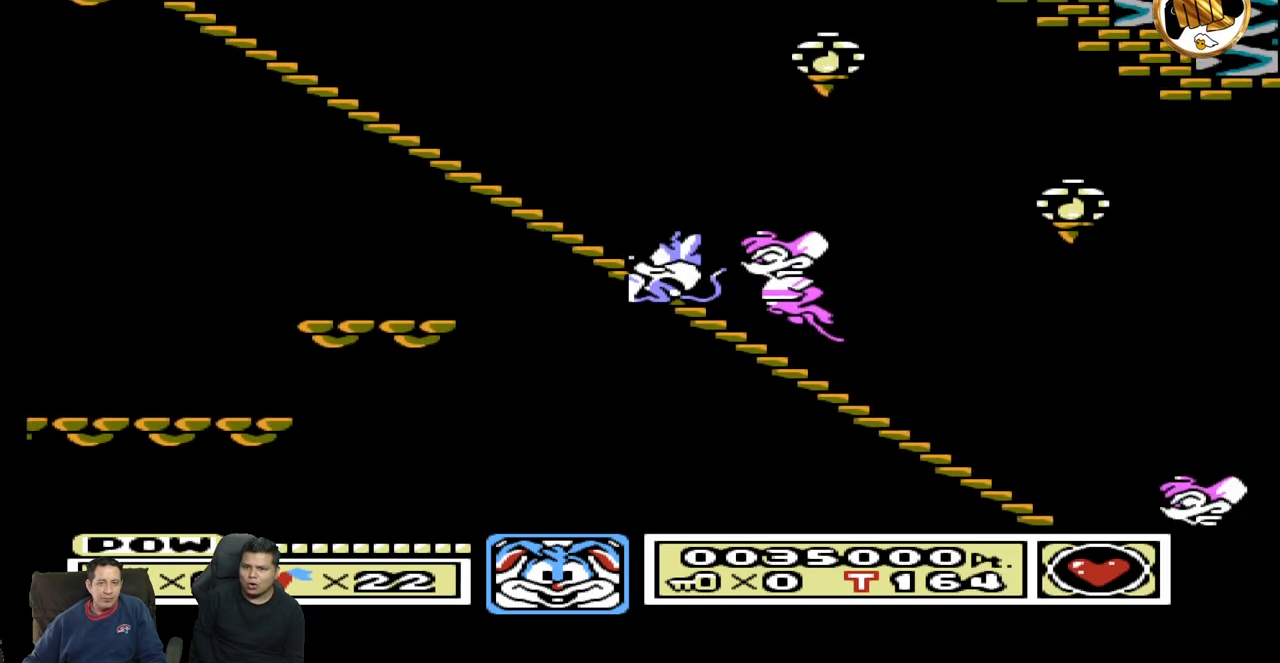
{"buttons": ["DPAD_DOWN"], "events": []}